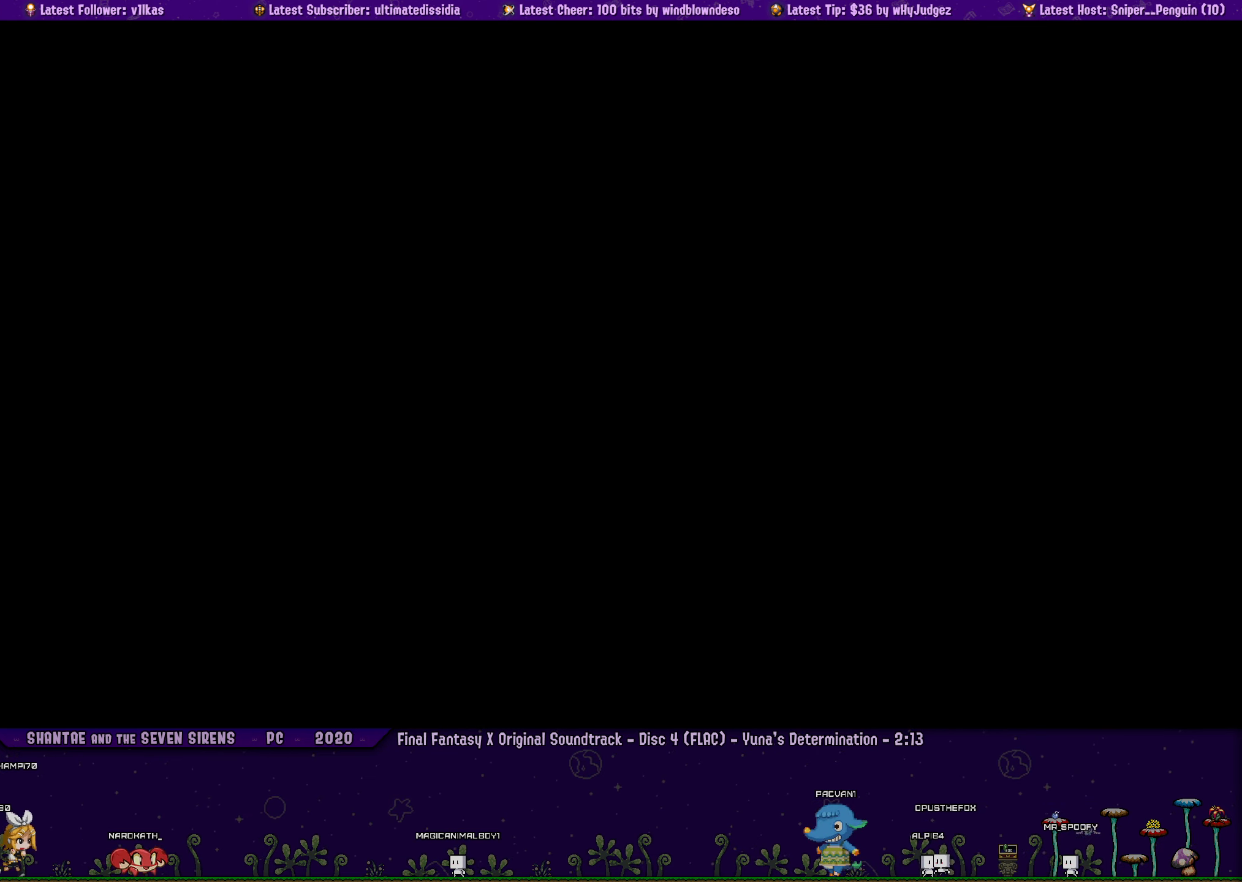
Gameplay with a controller (PlayStation layout); each line is a JSON object with the inputs held at the frame after it. "events" lists button and stick changes between this image and that frame as [ms after this image, input, new state], when the widget could be followed in between. Not read: L2 R2 R3 TOUCHPAD right_stick.
{"buttons": [], "left_stick": "center", "events": []}
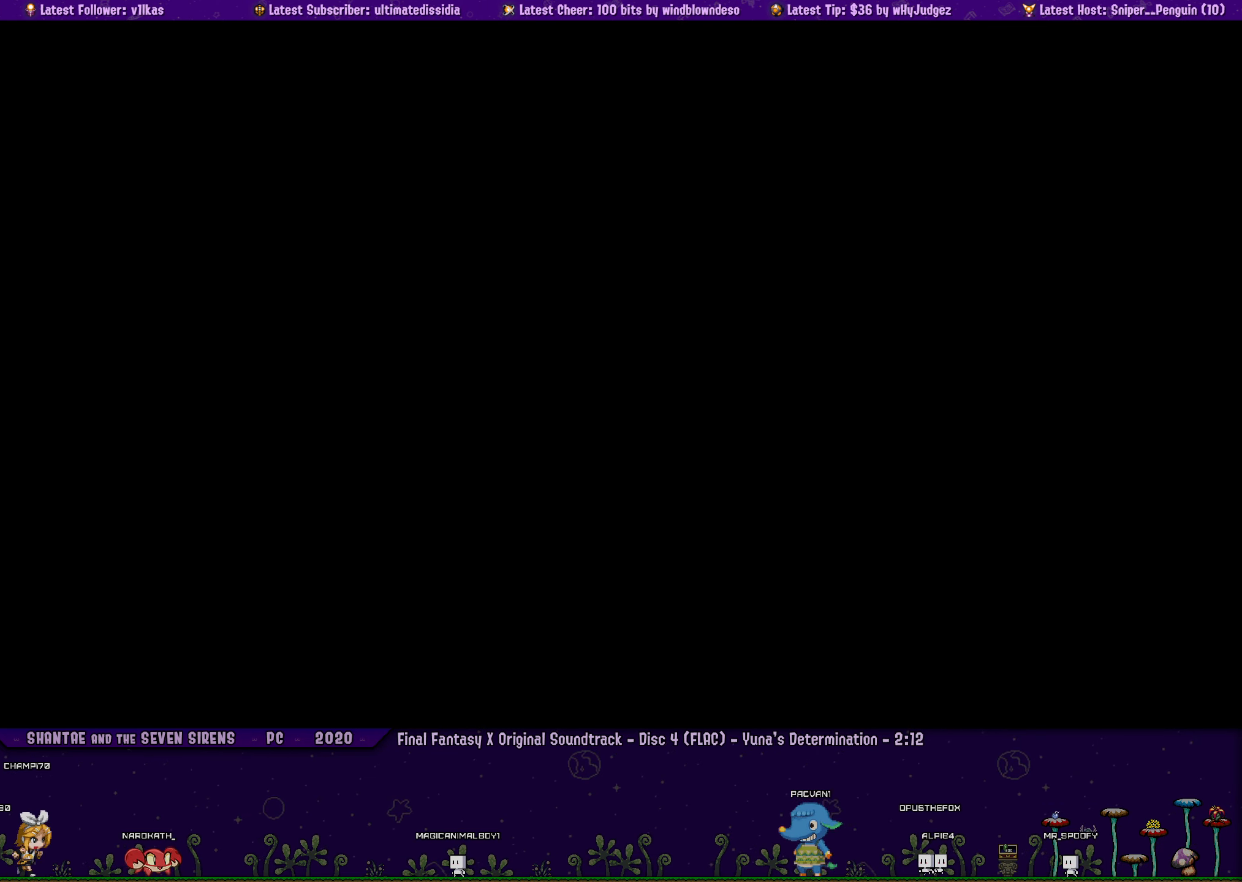
{"buttons": [], "left_stick": "center", "events": []}
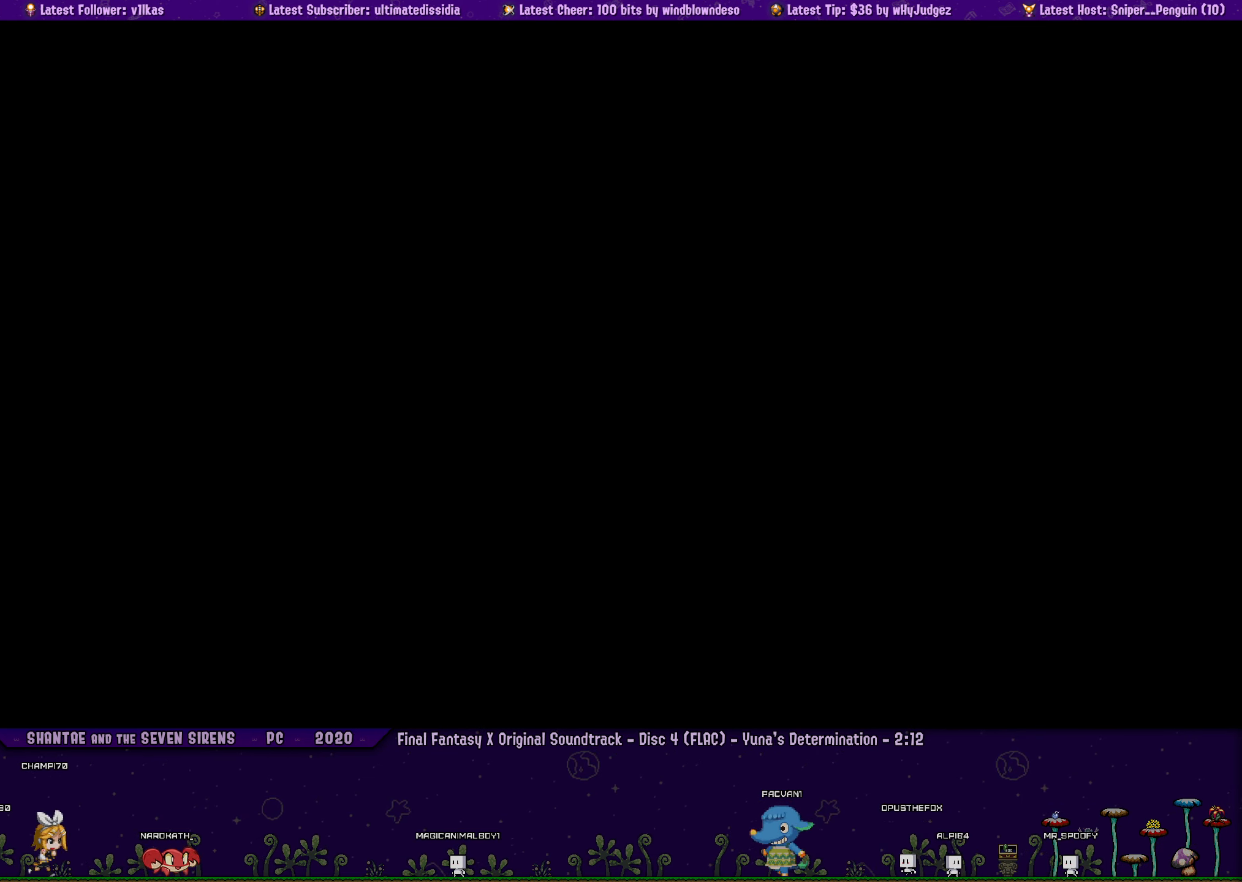
{"buttons": [], "left_stick": "center", "events": []}
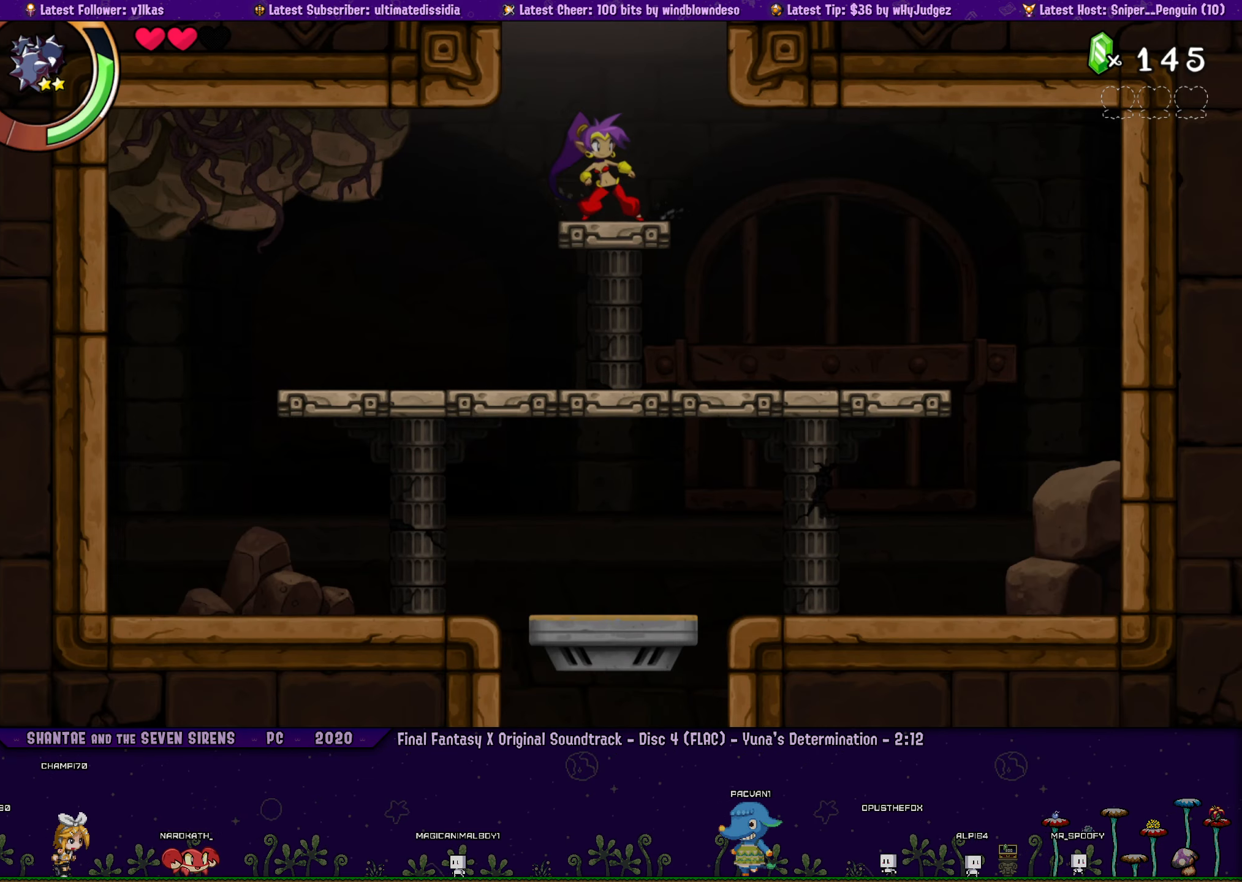
{"buttons": ["DPAD_RIGHT"], "left_stick": "center", "events": [[17, "DPAD_RIGHT", "down"], [184, "R1", "down"], [300, "R1", "up"]]}
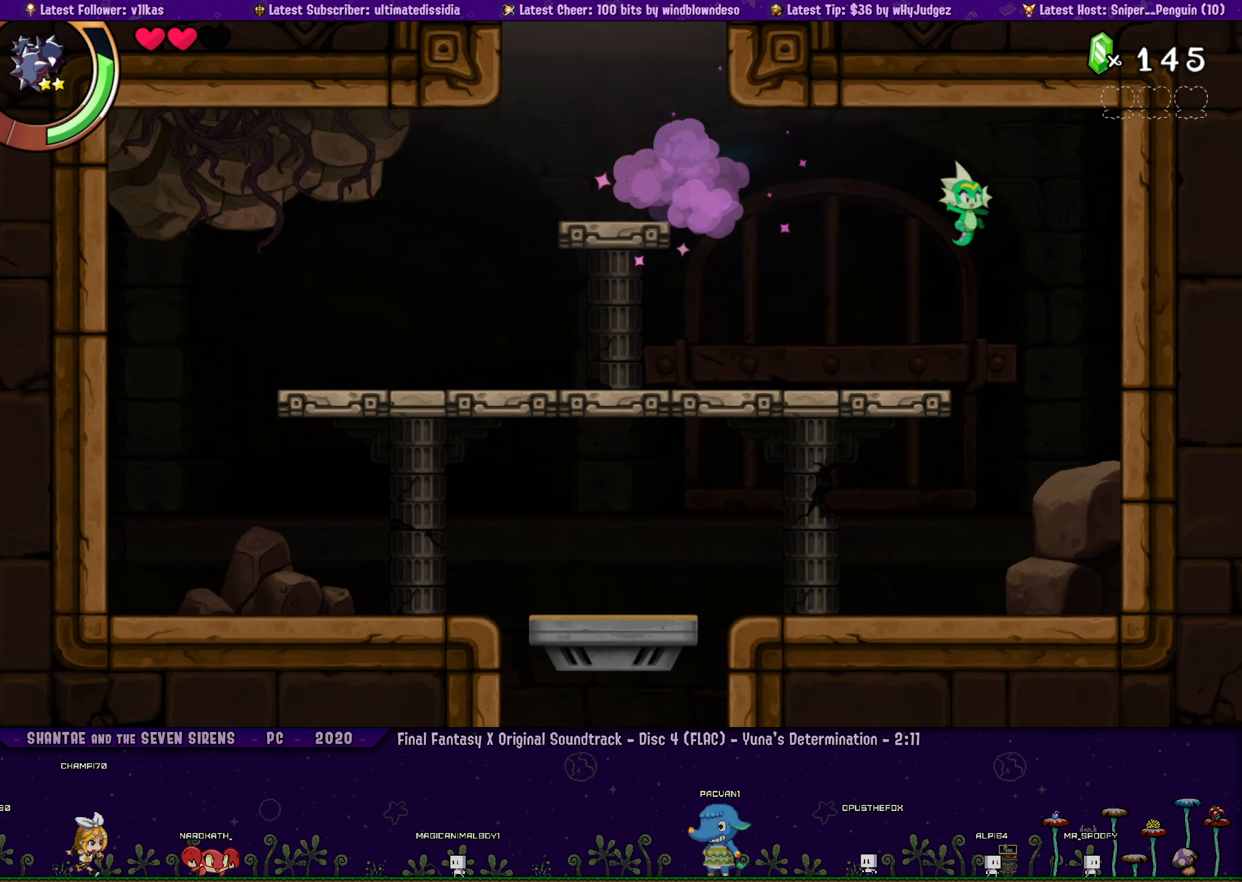
{"buttons": ["R1", "DPAD_LEFT"], "left_stick": "center", "events": [[34, "DPAD_RIGHT", "up"], [217, "DPAD_LEFT", "down"], [384, "R1", "down"]]}
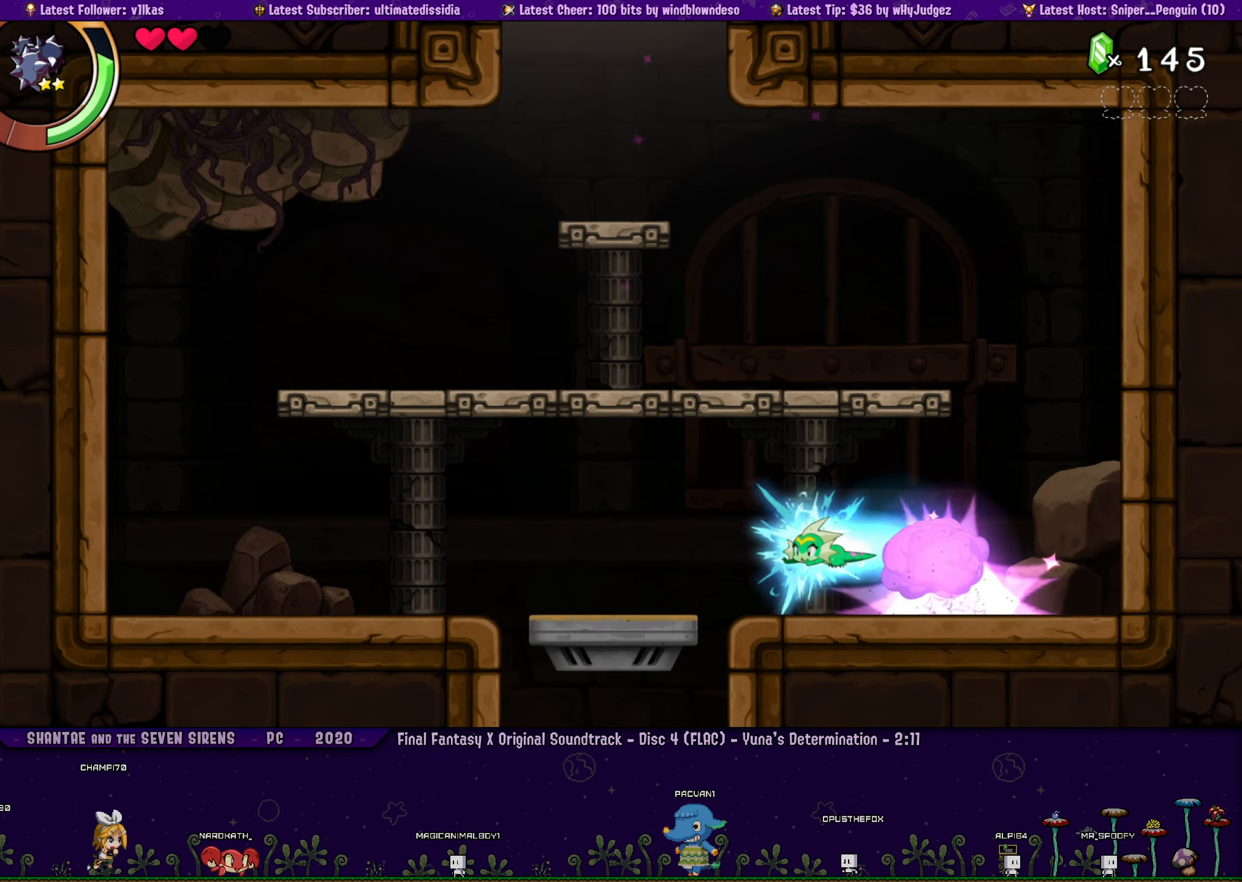
{"buttons": [], "left_stick": "center", "events": [[67, "R1", "up"], [217, "DPAD_LEFT", "up"]]}
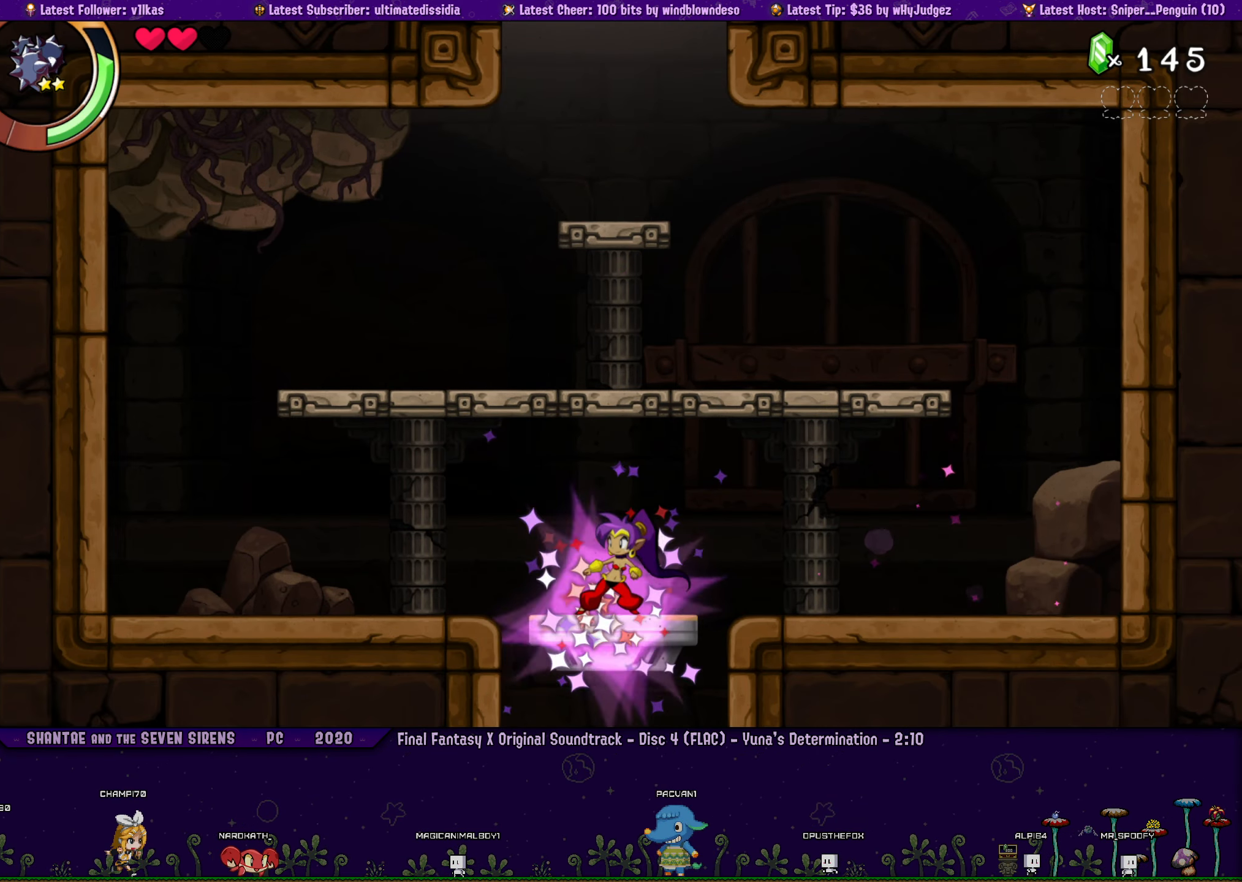
{"buttons": [], "left_stick": "center", "events": [[67, "DPAD_RIGHT", "down"], [117, "DPAD_RIGHT", "up"]]}
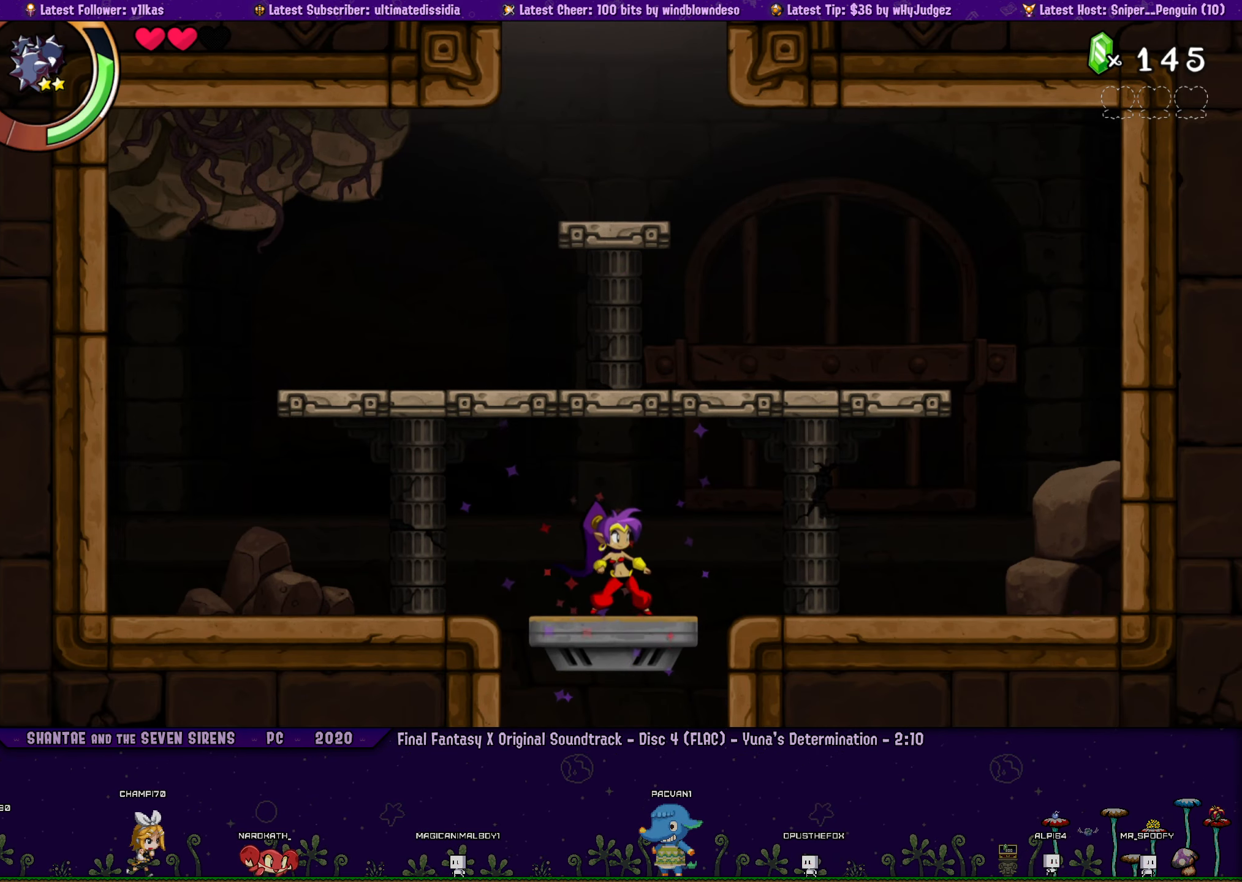
{"buttons": [], "left_stick": "center", "events": []}
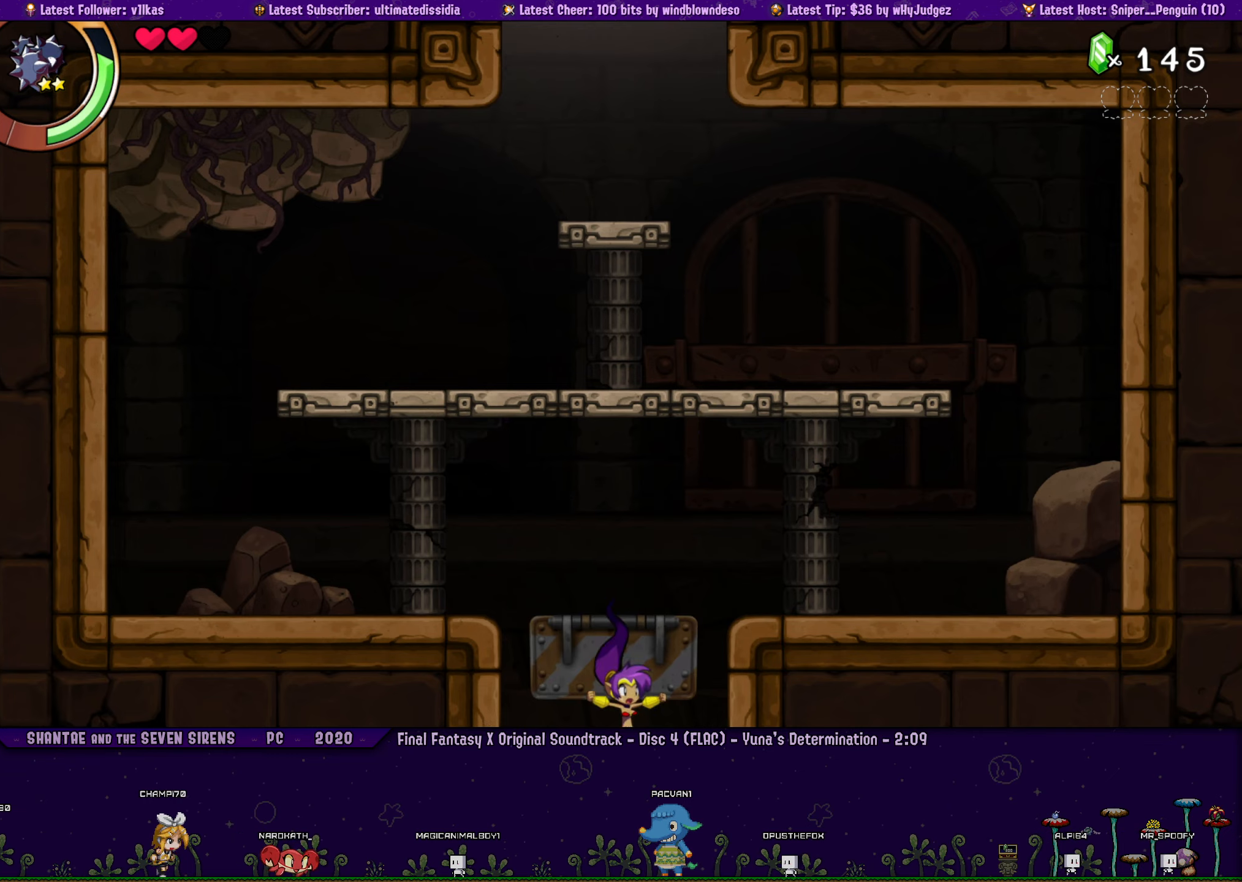
{"buttons": [], "left_stick": "center", "events": []}
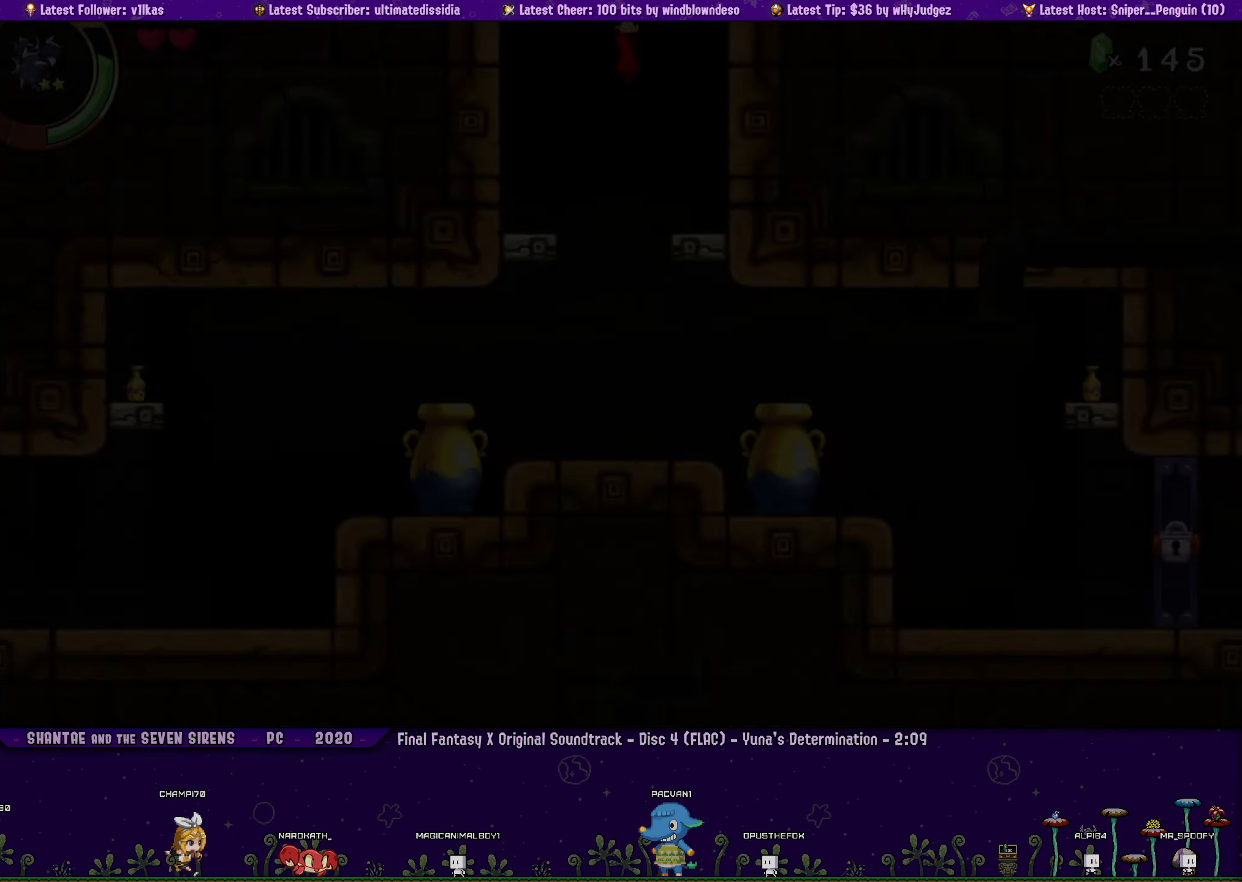
{"buttons": ["DPAD_DOWN"], "left_stick": "center", "events": [[200, "DPAD_DOWN", "down"], [283, "CIRCLE", "down"], [416, "CIRCLE", "up"]]}
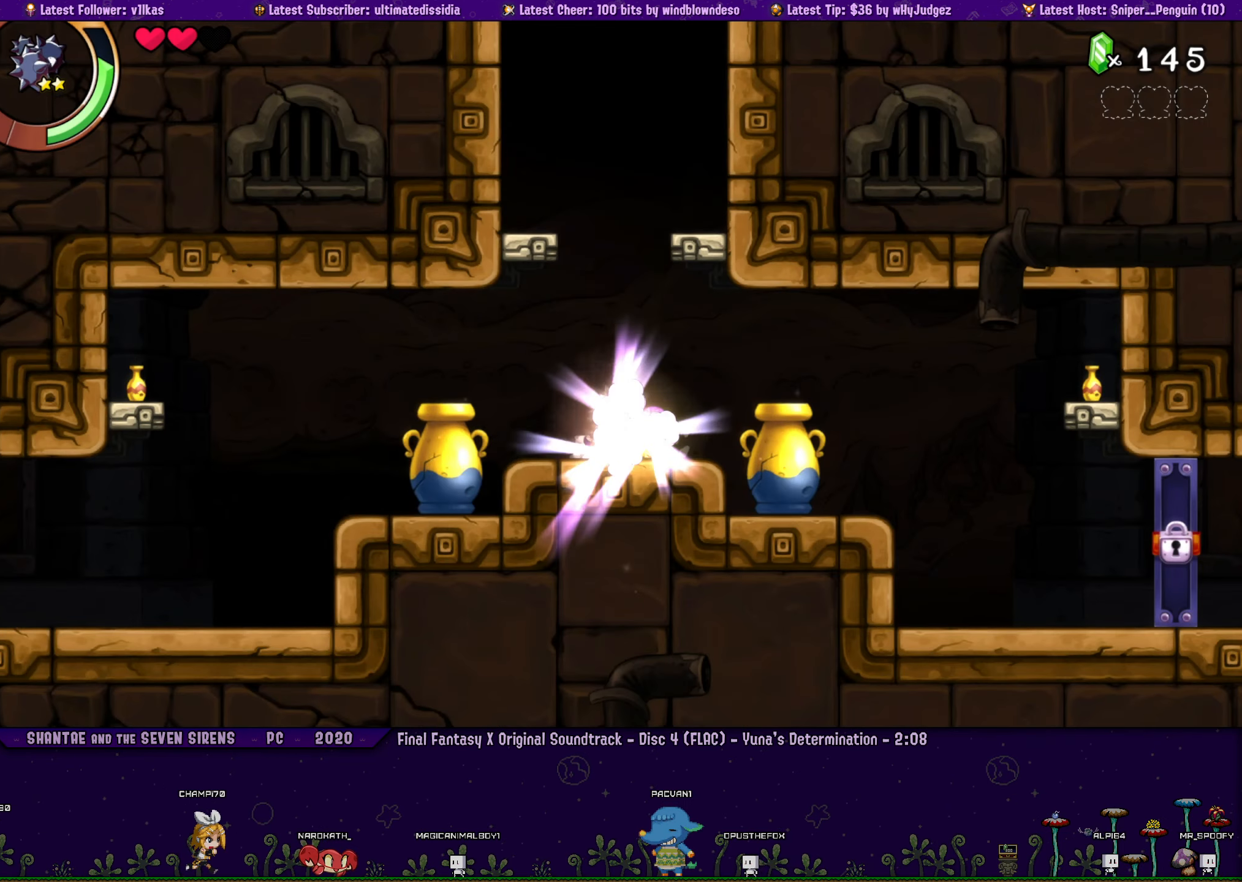
{"buttons": ["CIRCLE", "DPAD_DOWN"], "left_stick": "center", "events": [[383, "CIRCLE", "down"]]}
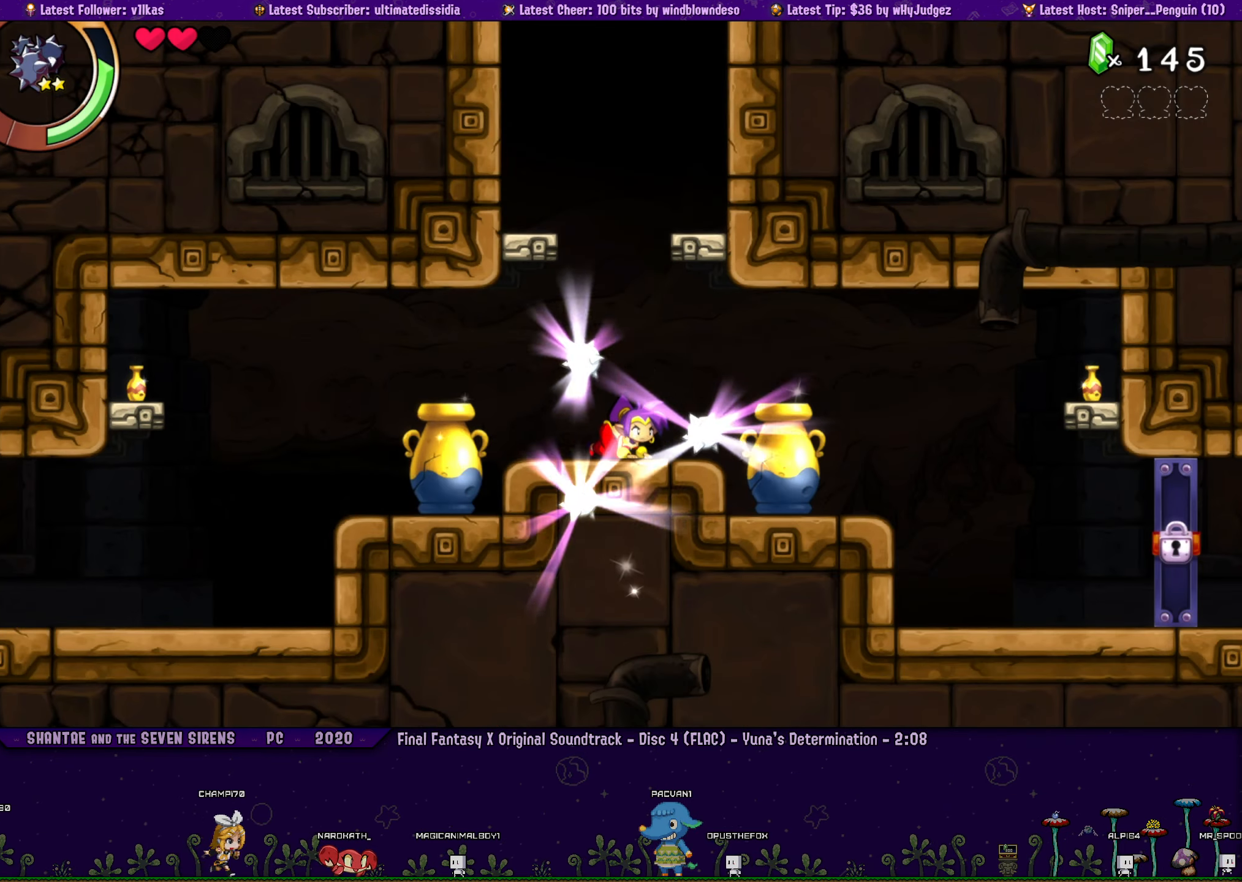
{"buttons": ["CIRCLE", "DPAD_DOWN"], "left_stick": "center", "events": [[116, "CIRCLE", "up"], [400, "CIRCLE", "down"]]}
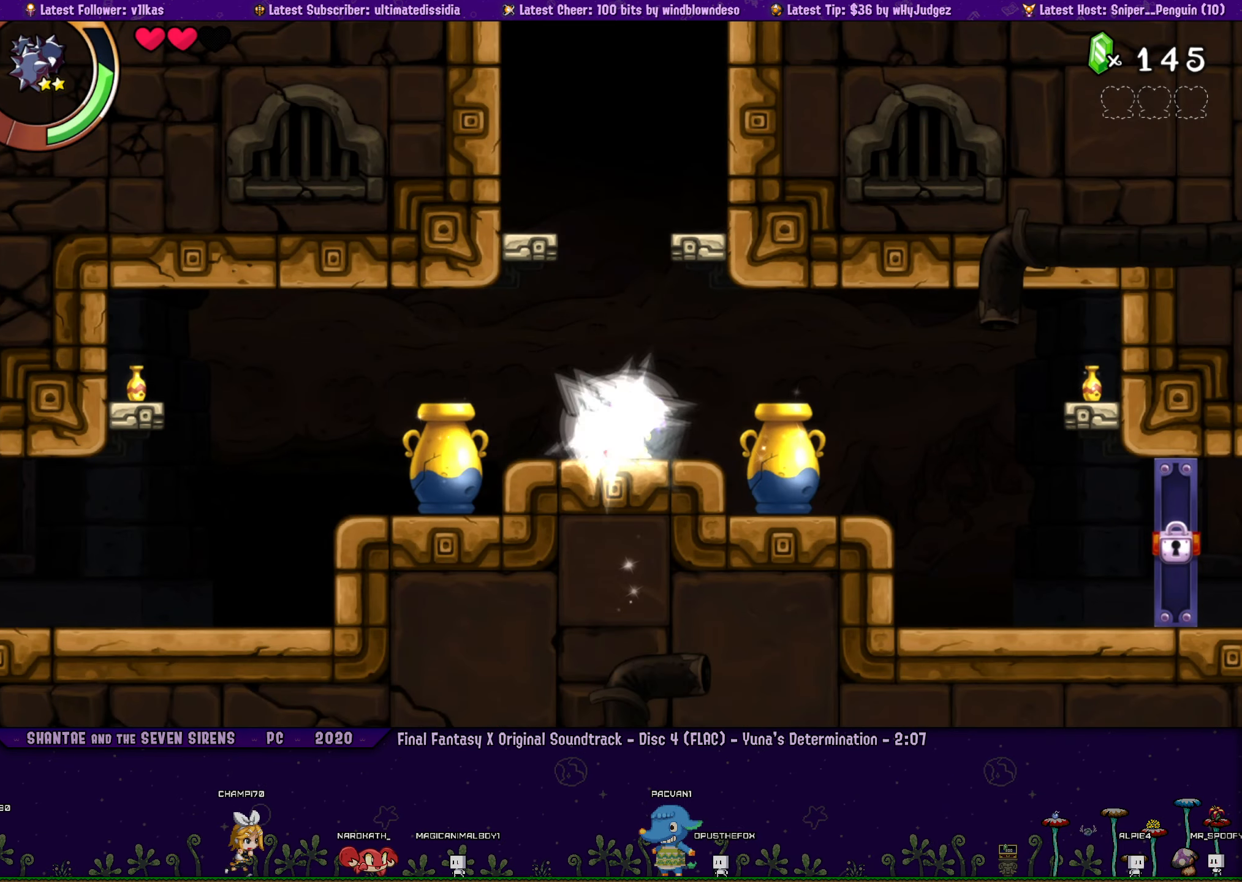
{"buttons": ["DPAD_DOWN"], "left_stick": "center", "events": [[50, "CIRCLE", "up"], [83, "DPAD_LEFT", "down"], [166, "DPAD_LEFT", "up"]]}
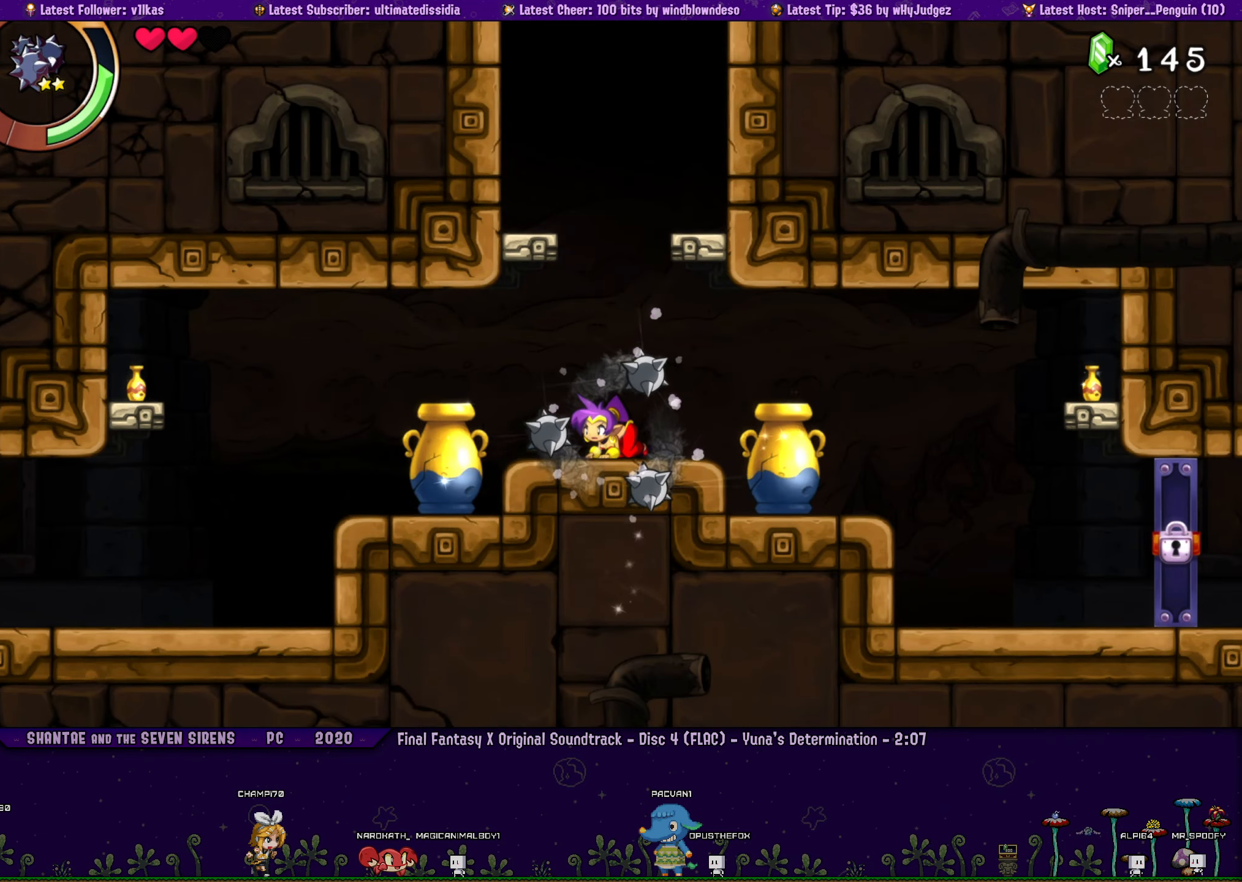
{"buttons": ["DPAD_DOWN"], "left_stick": "center", "events": []}
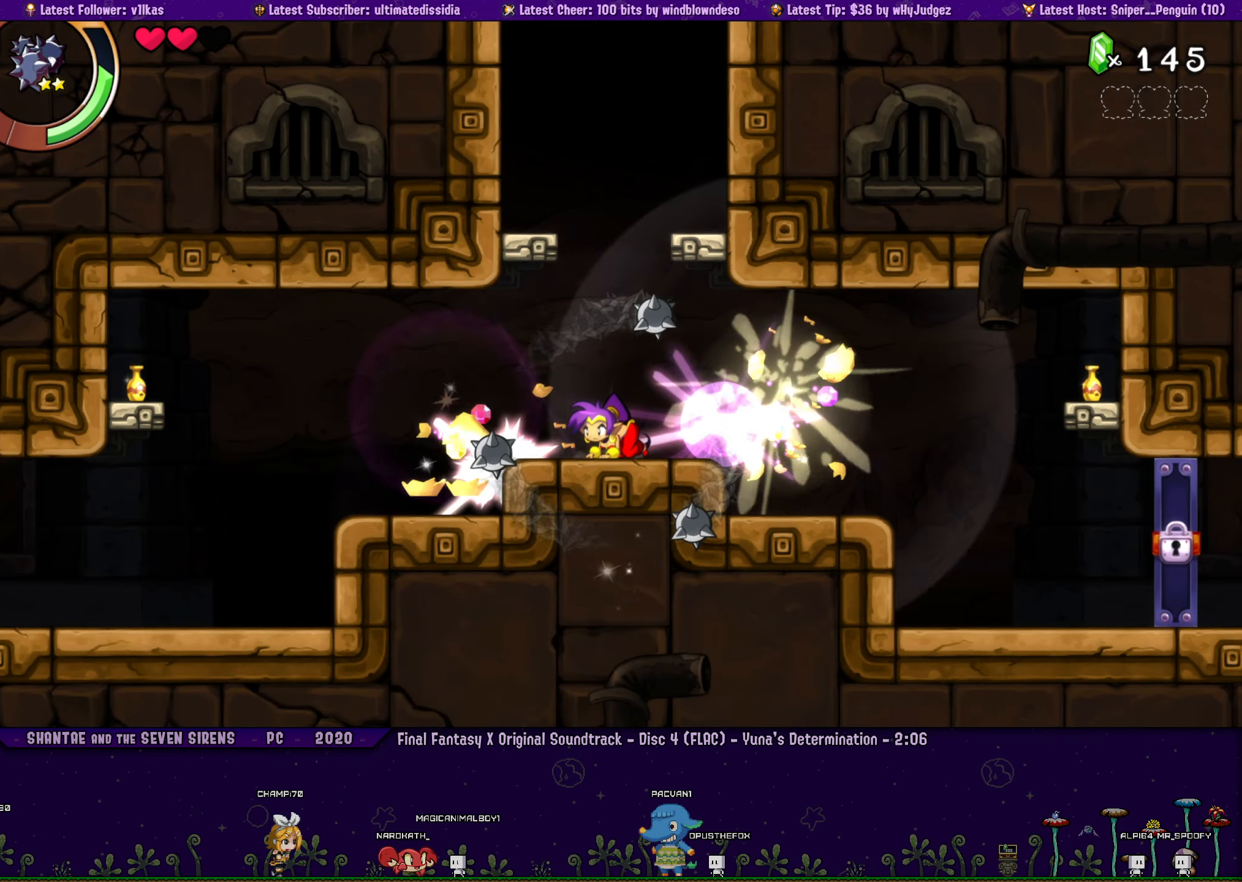
{"buttons": [], "left_stick": "center", "events": [[333, "DPAD_DOWN", "up"], [350, "CIRCLE", "down"], [450, "CIRCLE", "up"]]}
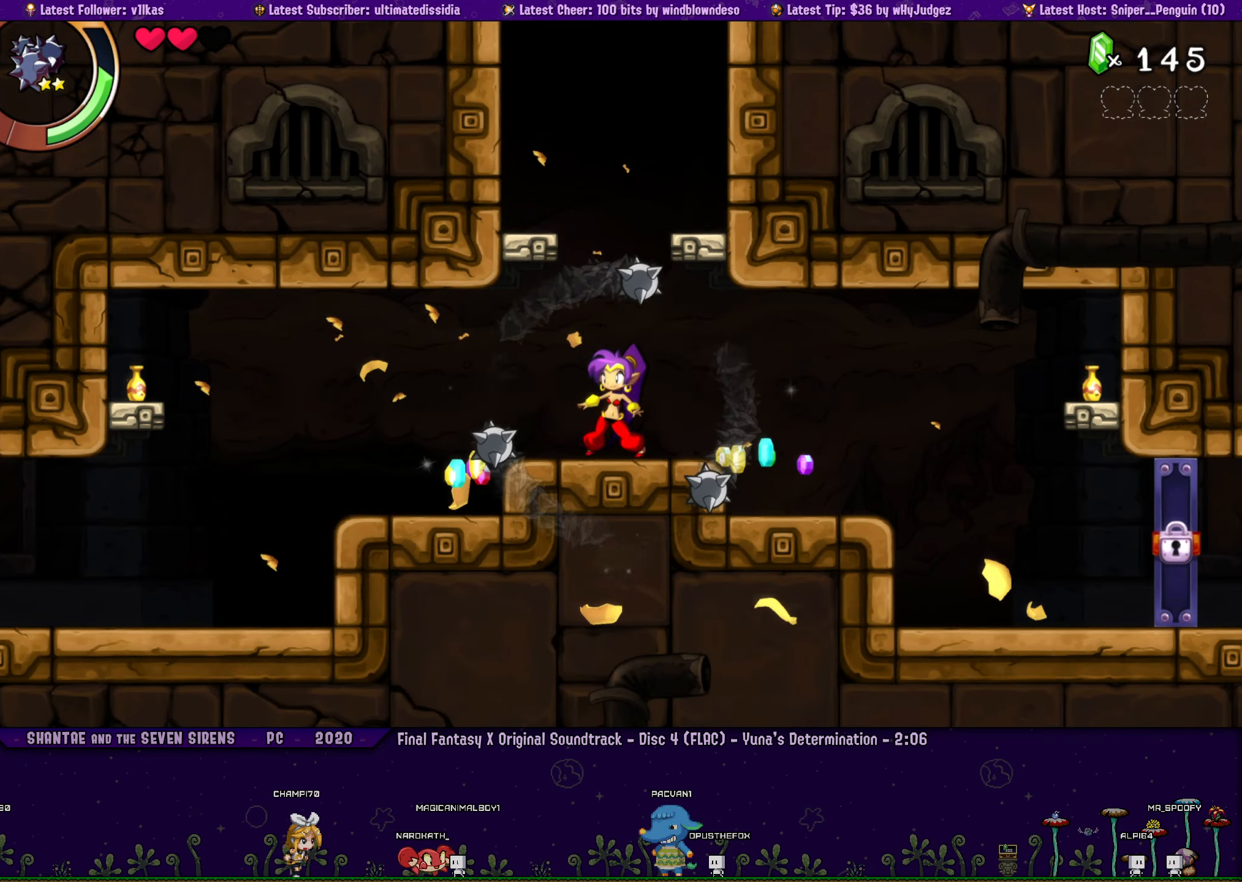
{"buttons": ["TRIANGLE"], "left_stick": "center", "events": [[33, "TRIANGLE", "down"]]}
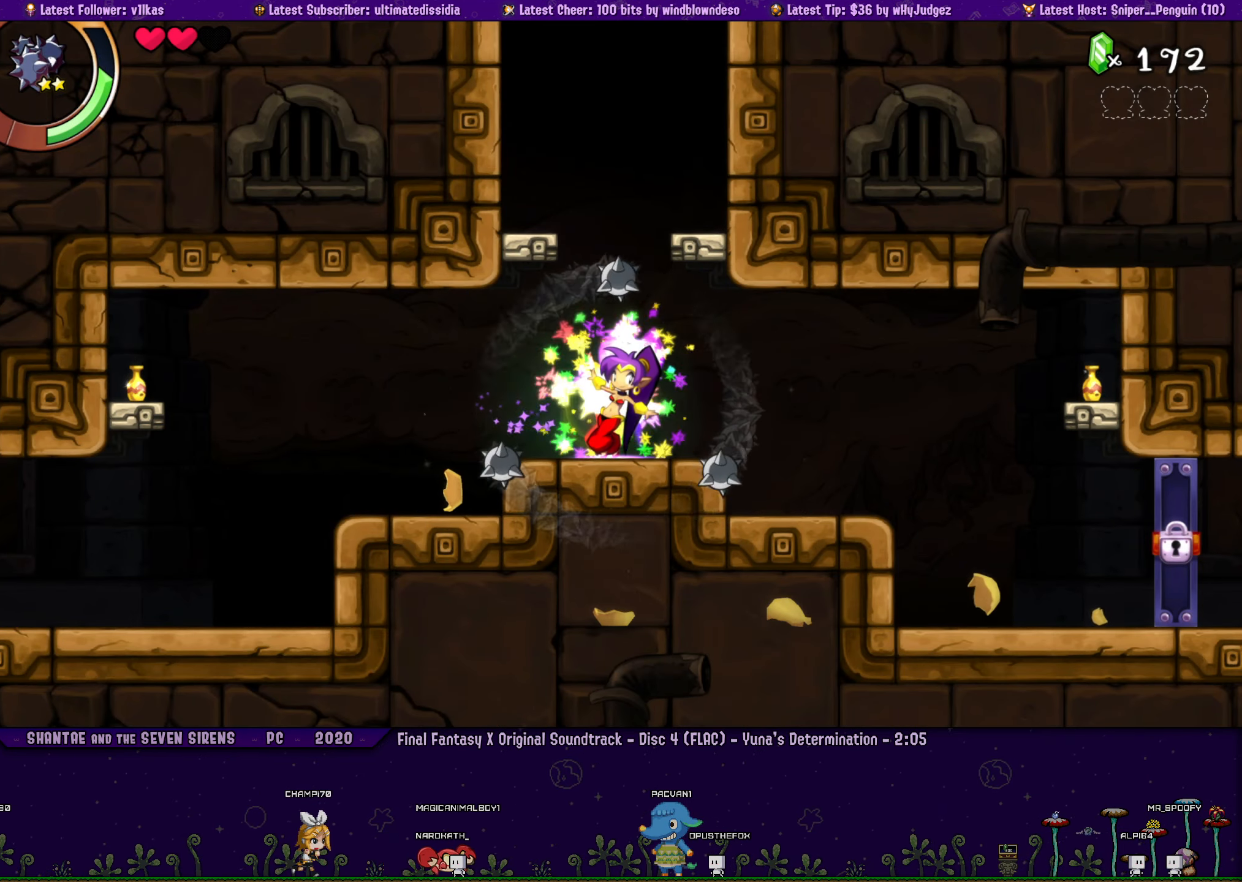
{"buttons": [], "left_stick": "center", "events": [[150, "TRIANGLE", "up"], [233, "CIRCLE", "down"], [400, "CIRCLE", "up"]]}
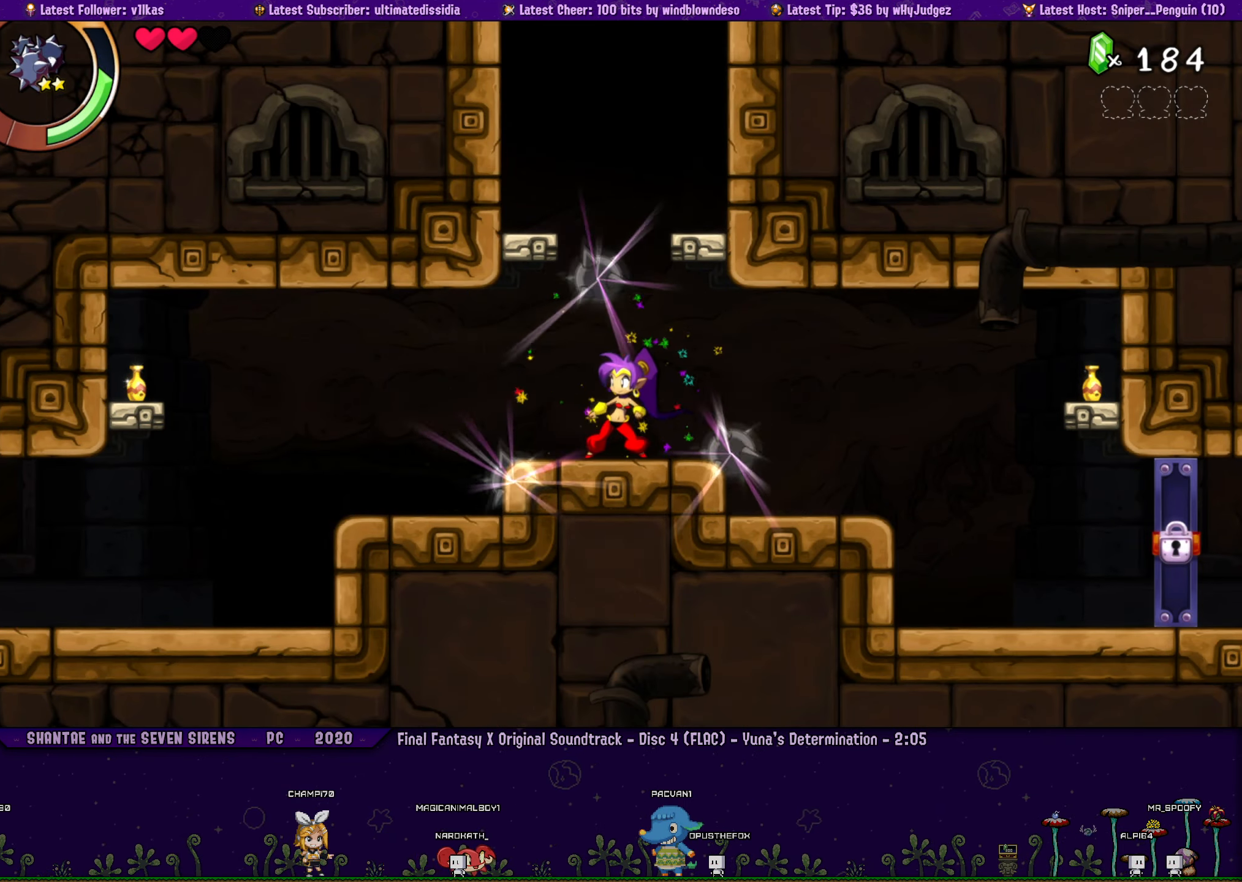
{"buttons": ["DPAD_UP", "DPAD_RIGHT"], "left_stick": "center", "events": [[100, "CROSS", "down"], [117, "DPAD_UP", "down"], [167, "DPAD_RIGHT", "down"], [300, "R1", "down"], [367, "CROSS", "up"], [467, "R1", "up"]]}
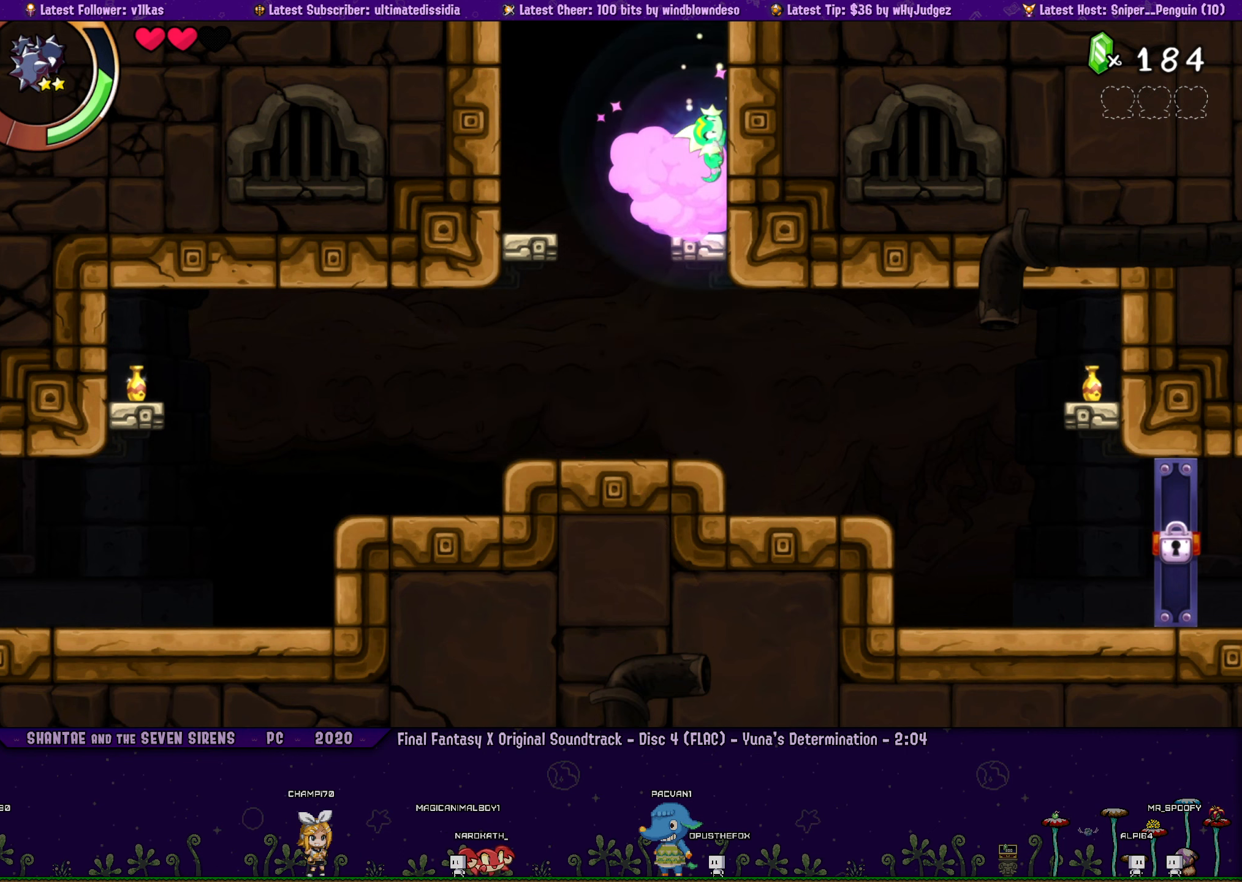
{"buttons": [], "left_stick": "center", "events": [[50, "DPAD_UP", "up"], [67, "DPAD_RIGHT", "up"], [350, "CROSS", "down"], [400, "CROSS", "up"]]}
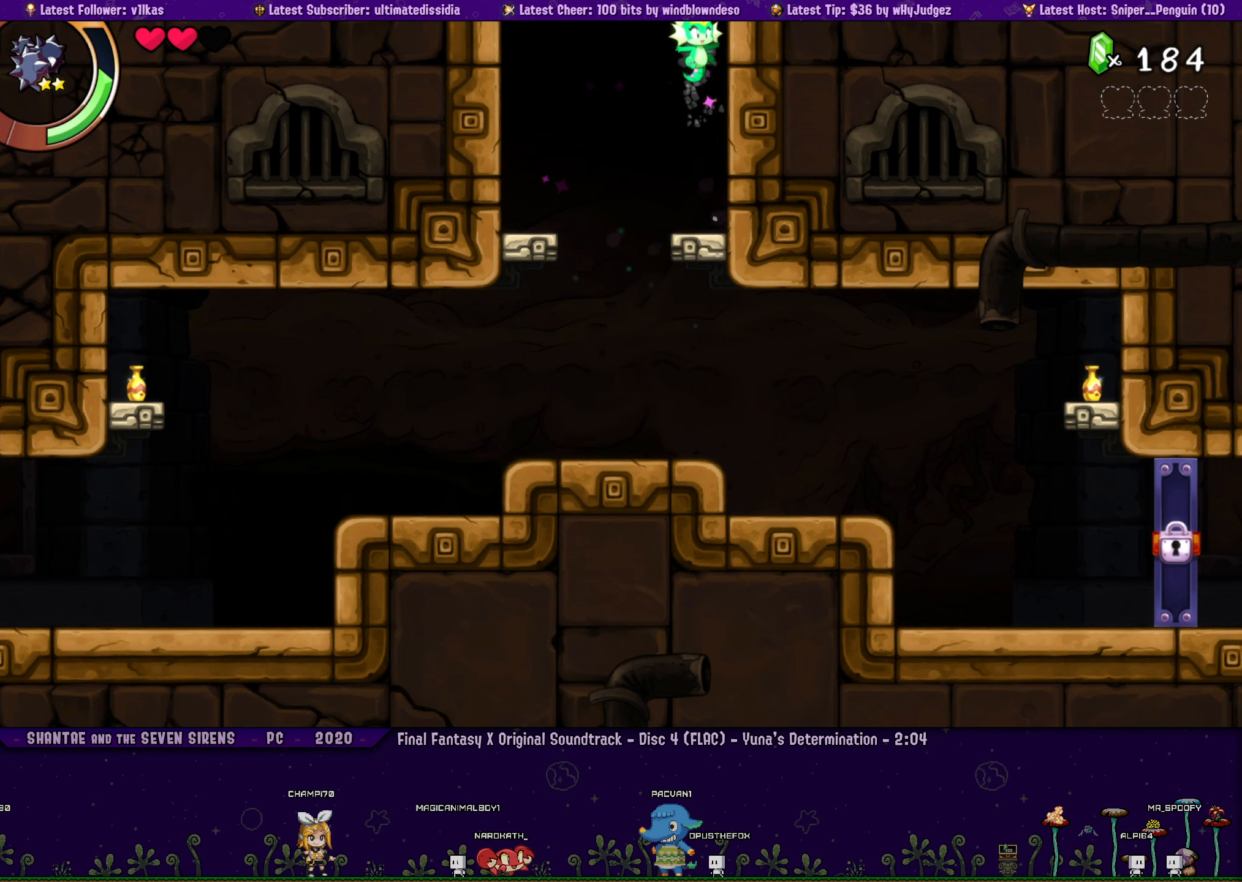
{"buttons": ["TRIANGLE"], "left_stick": "center", "events": [[283, "TRIANGLE", "down"]]}
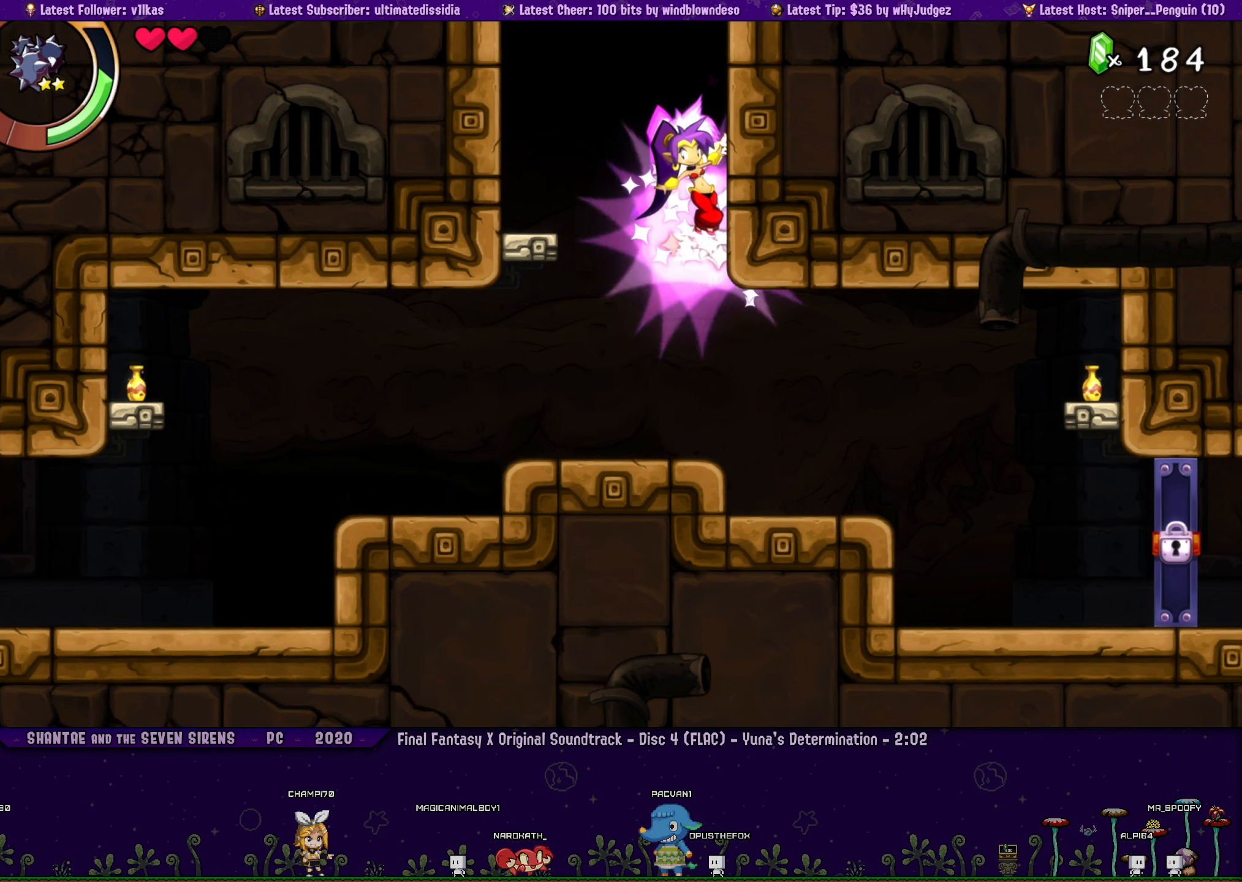
{"buttons": ["CROSS", "DPAD_UP", "DPAD_RIGHT"], "left_stick": "center", "events": [[383, "TRIANGLE", "up"], [450, "DPAD_RIGHT", "down"], [467, "CROSS", "down"], [467, "DPAD_UP", "down"]]}
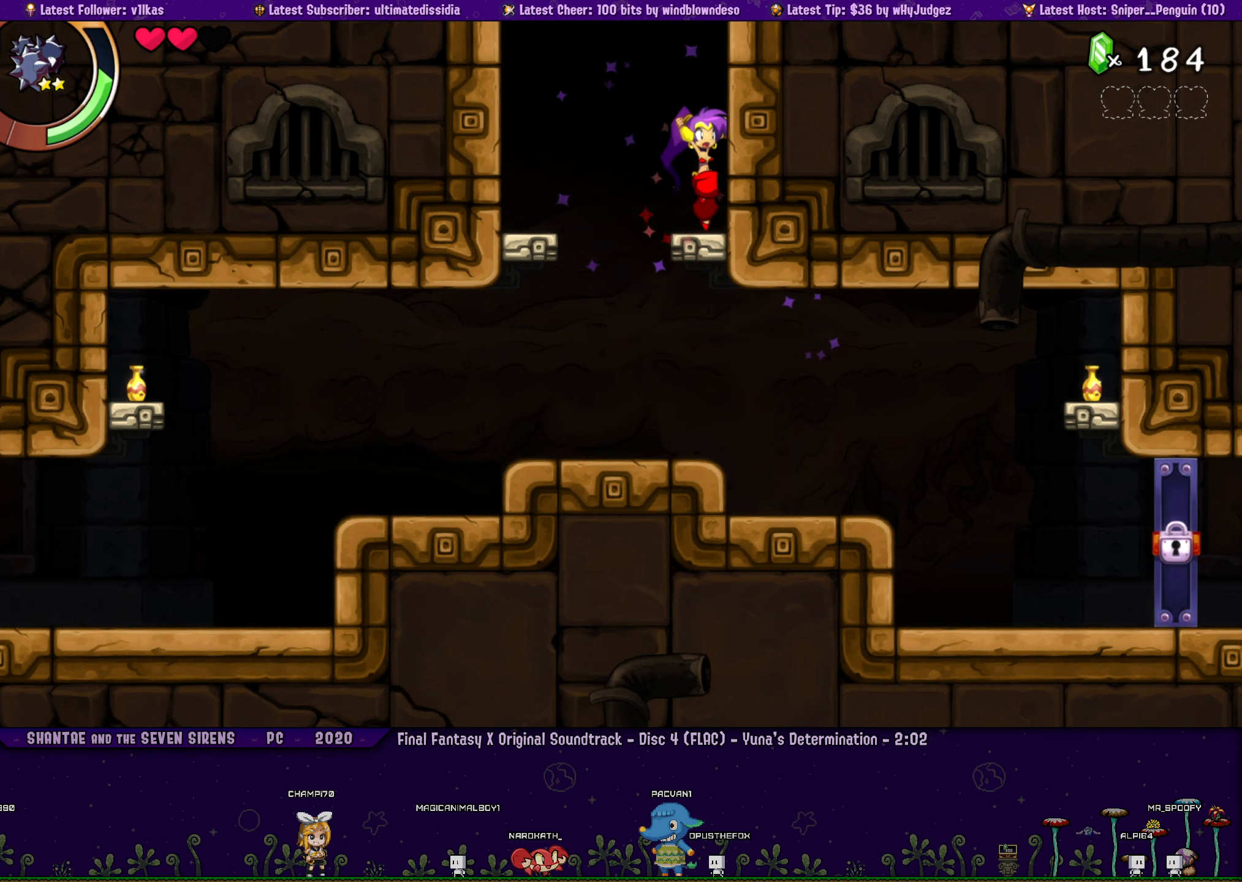
{"buttons": ["DPAD_UP", "DPAD_RIGHT"], "left_stick": "center", "events": [[117, "R1", "down"], [433, "CROSS", "up"], [450, "R1", "up"]]}
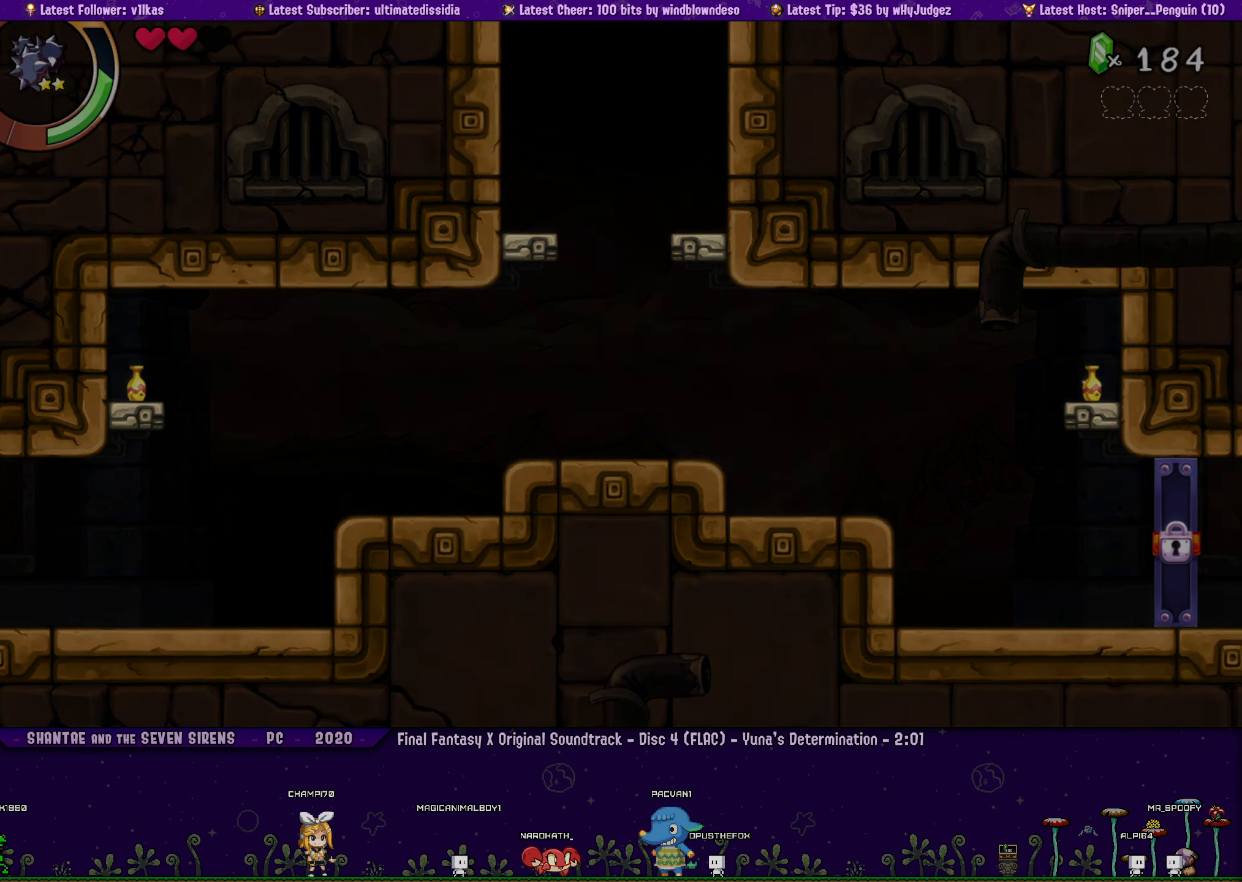
{"buttons": ["DPAD_UP", "DPAD_RIGHT"], "left_stick": "center", "events": [[333, "R1", "down"], [467, "R1", "up"]]}
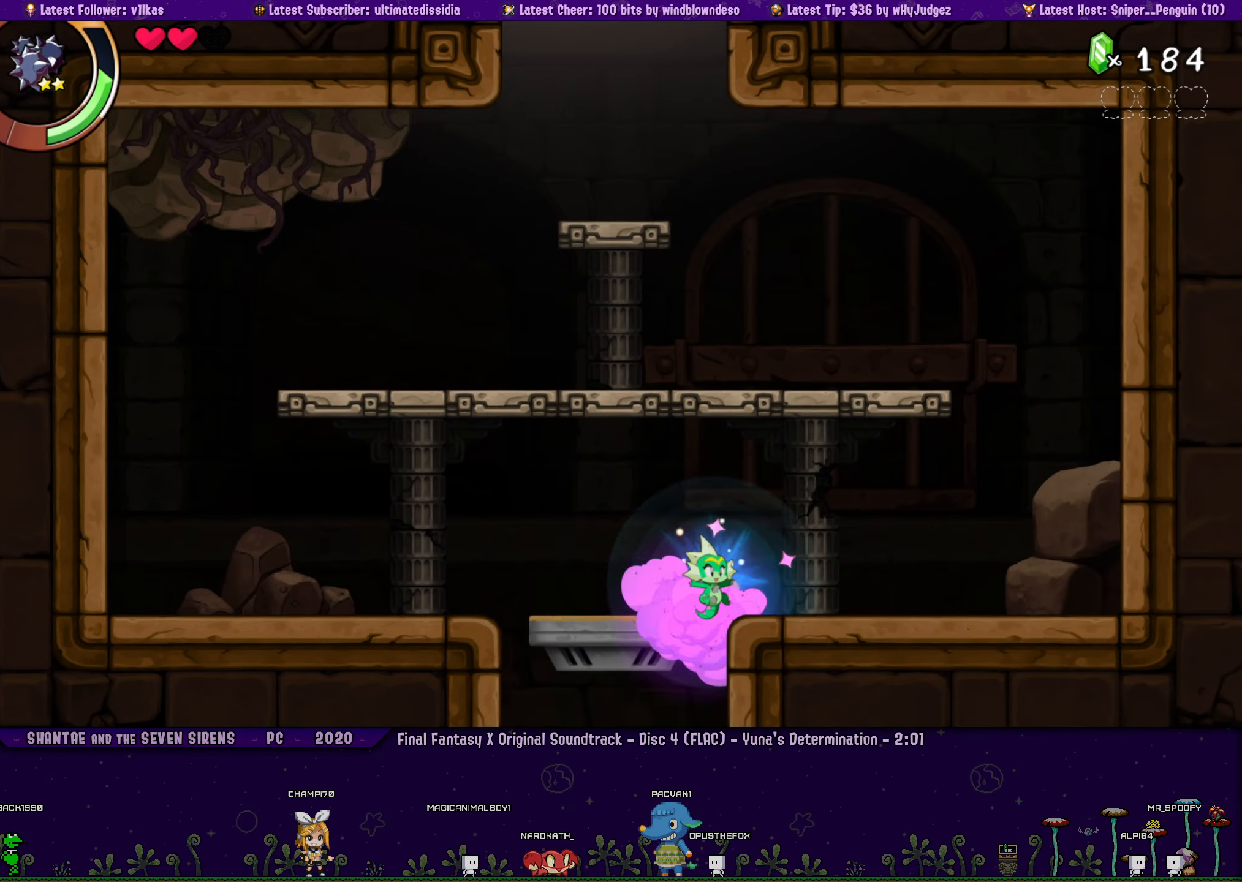
{"buttons": ["DPAD_UP", "DPAD_LEFT"], "left_stick": "center", "events": [[117, "CROSS", "down"], [233, "DPAD_RIGHT", "up"], [350, "CROSS", "up"], [350, "DPAD_LEFT", "down"]]}
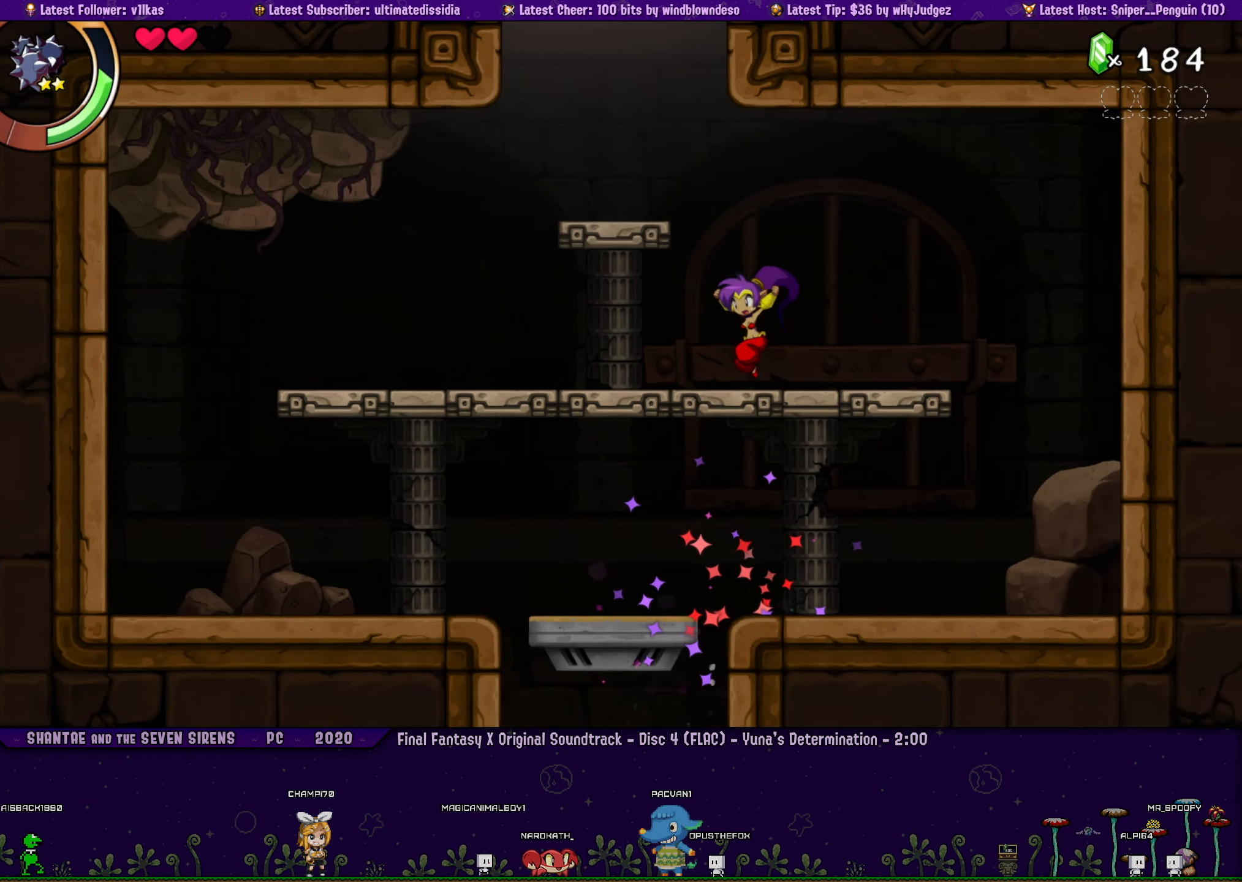
{"buttons": [], "left_stick": "center", "events": [[117, "CROSS", "down"], [267, "DPAD_LEFT", "up"], [283, "CROSS", "up"], [300, "DPAD_UP", "up"], [383, "DPAD_RIGHT", "down"], [483, "DPAD_RIGHT", "up"]]}
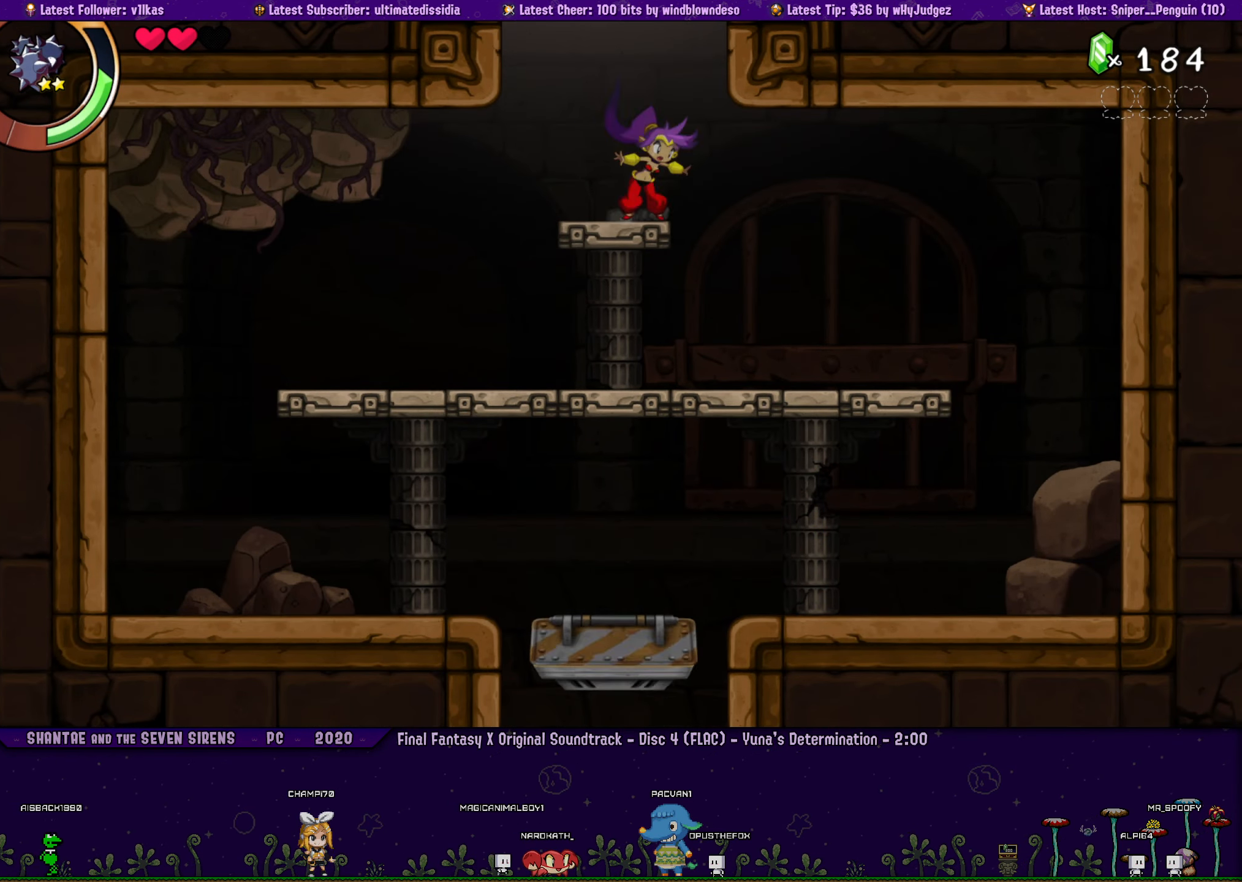
{"buttons": ["CROSS"], "left_stick": "center", "events": [[83, "CROSS", "down"]]}
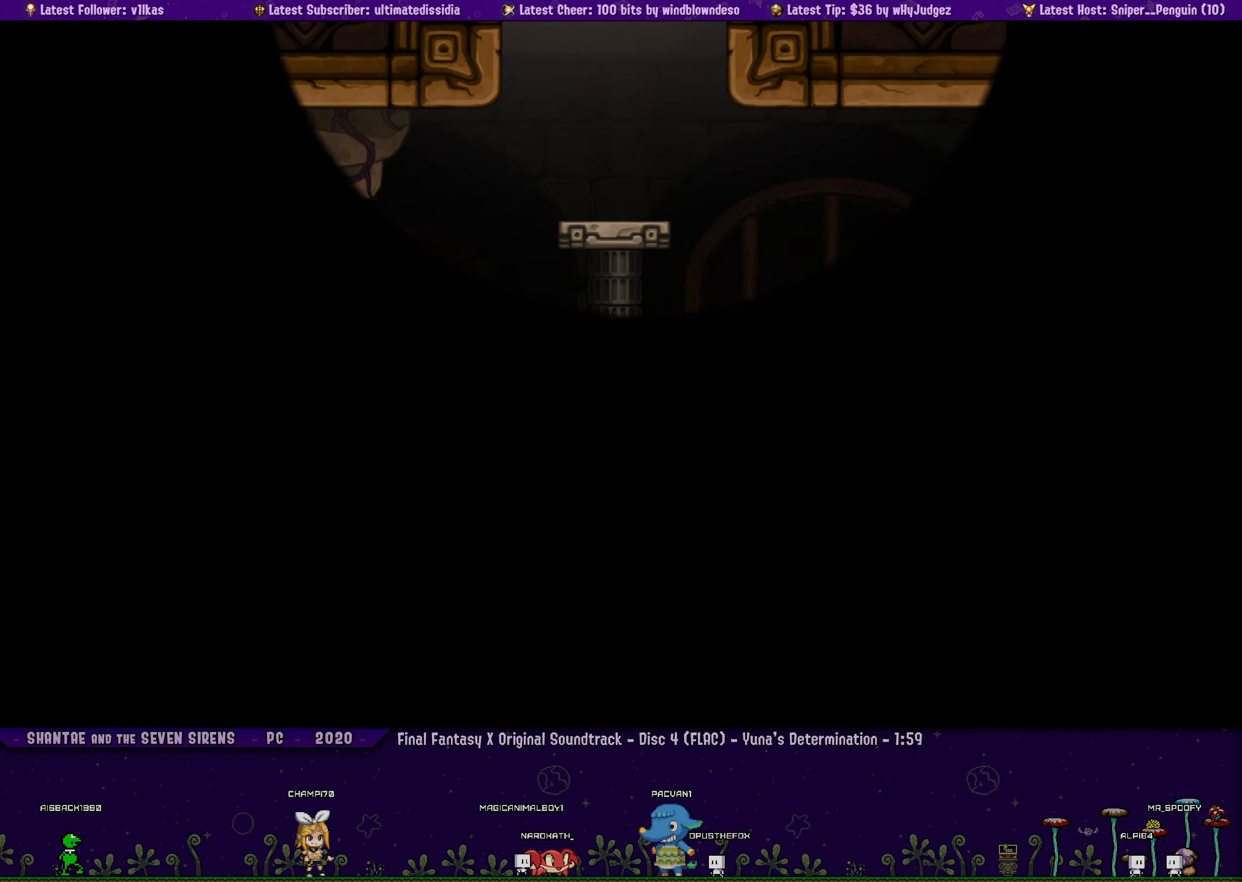
{"buttons": ["CROSS"], "left_stick": "center", "events": []}